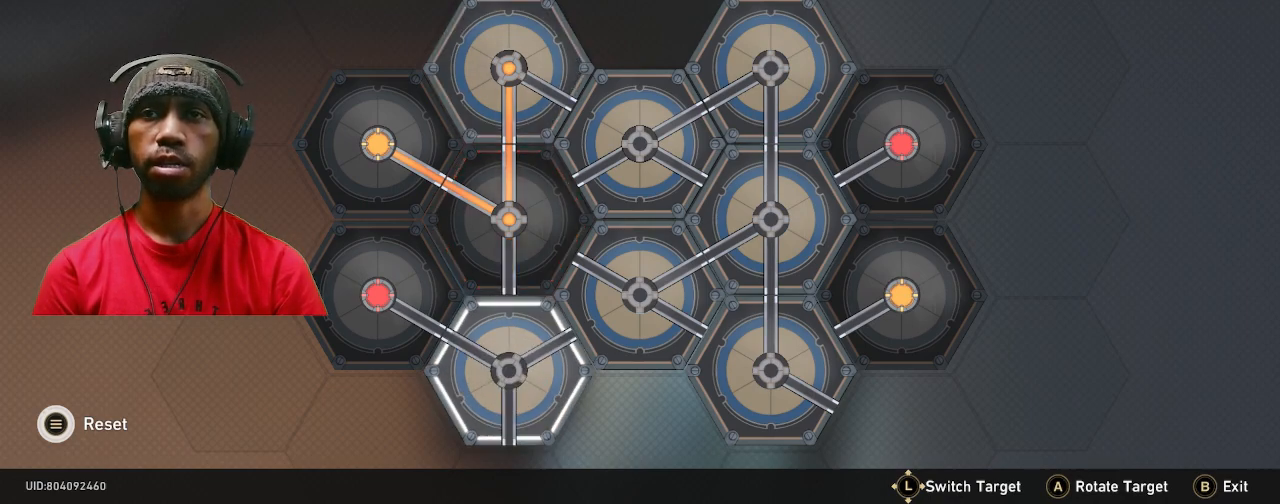
Gameplay with a controller (PlayStation layout); each line is a JSON object with the inputs held at the frame after it. "events" lists button and stick changes between this image and that frame as [ms after this image, input, new state], when the widget could be followed in between. Not read: R2 R3.
{"buttons": [], "left_stick": "center", "right_stick": "center", "events": [[267, "CROSS", "down"], [383, "CROSS", "up"]]}
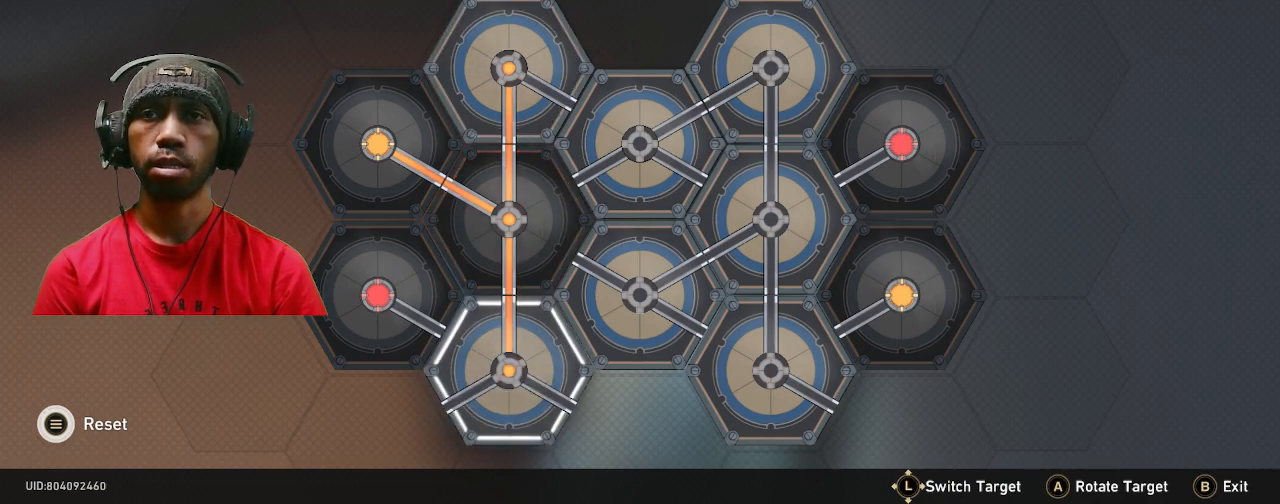
{"buttons": ["CROSS"], "left_stick": "center", "right_stick": "center", "events": [[500, "CROSS", "down"]]}
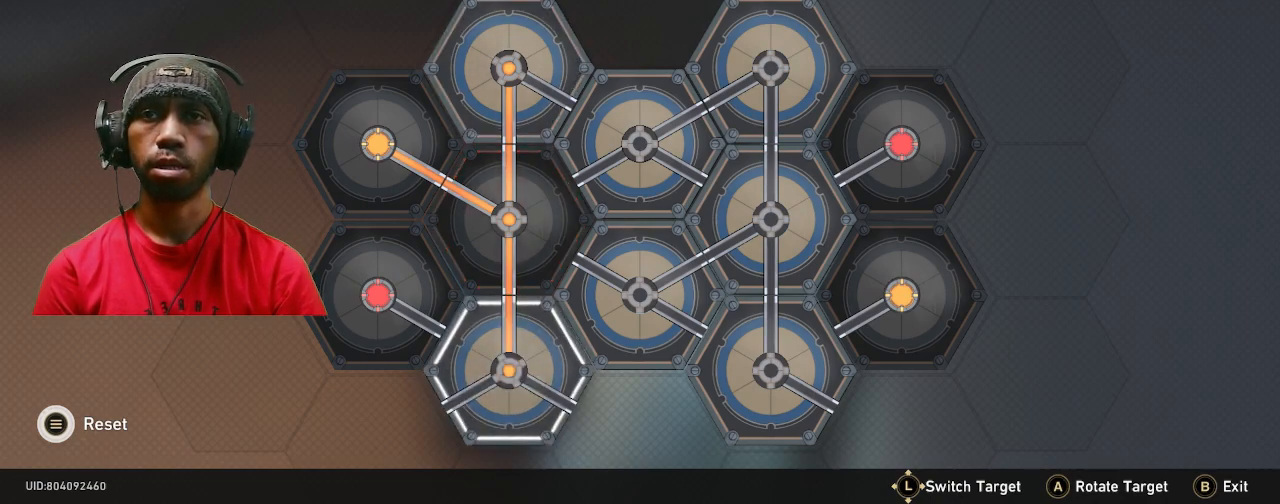
{"buttons": [], "left_stick": "center", "right_stick": "center", "events": [[100, "CROSS", "up"]]}
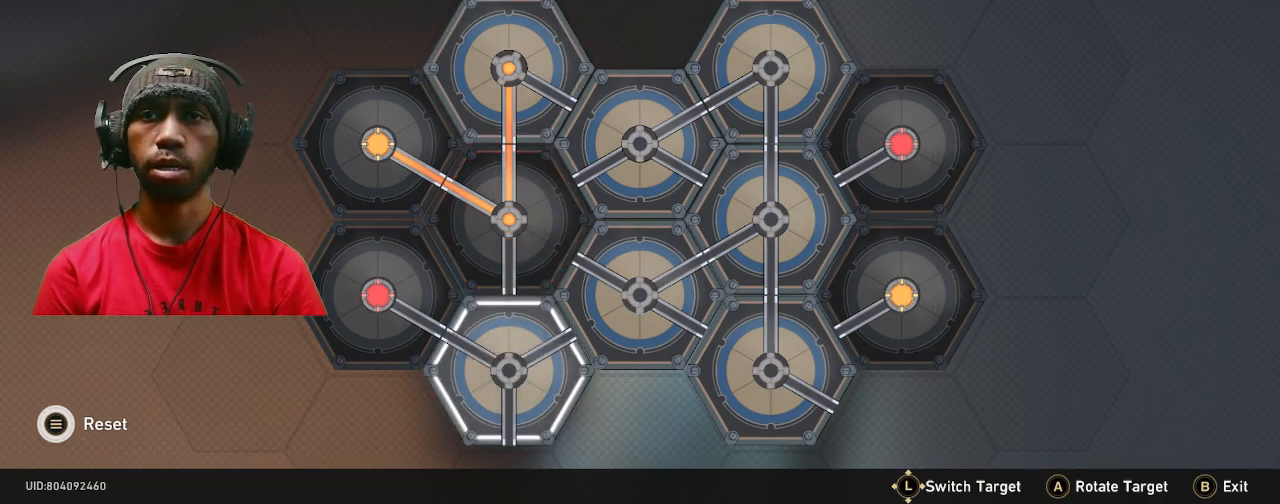
{"buttons": [], "left_stick": "center", "right_stick": "center", "events": []}
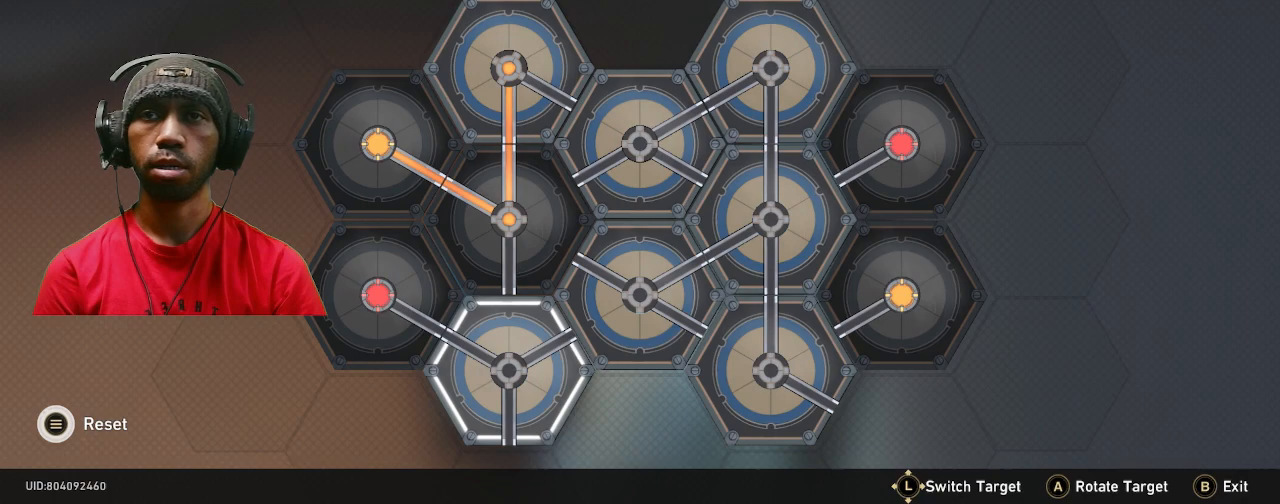
{"buttons": [], "left_stick": "center", "right_stick": "center", "events": [[133, "left_stick", "right"], [317, "left_stick", "center"]]}
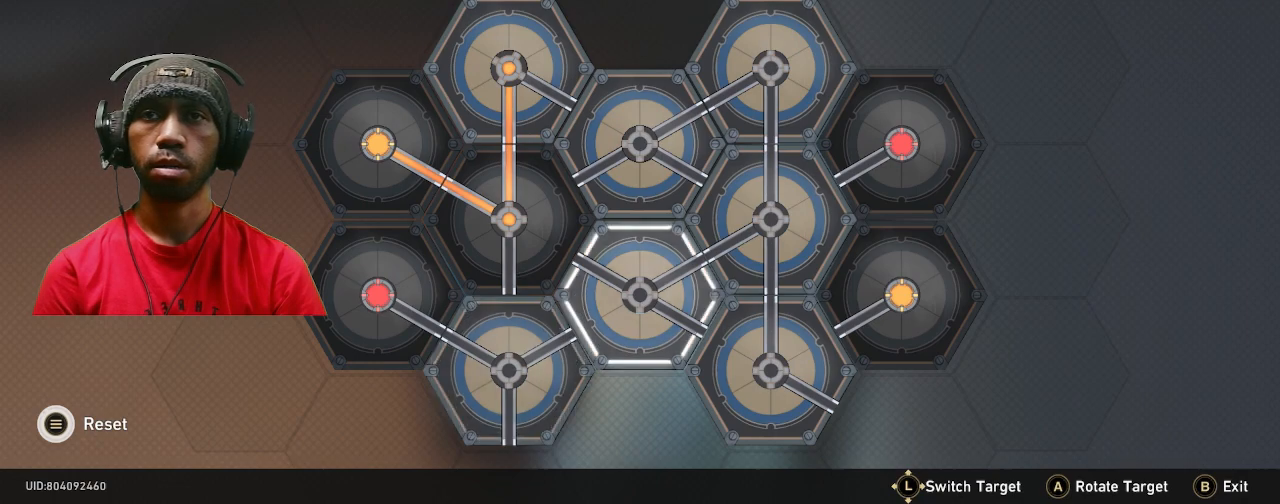
{"buttons": [], "left_stick": "center", "right_stick": "center", "events": []}
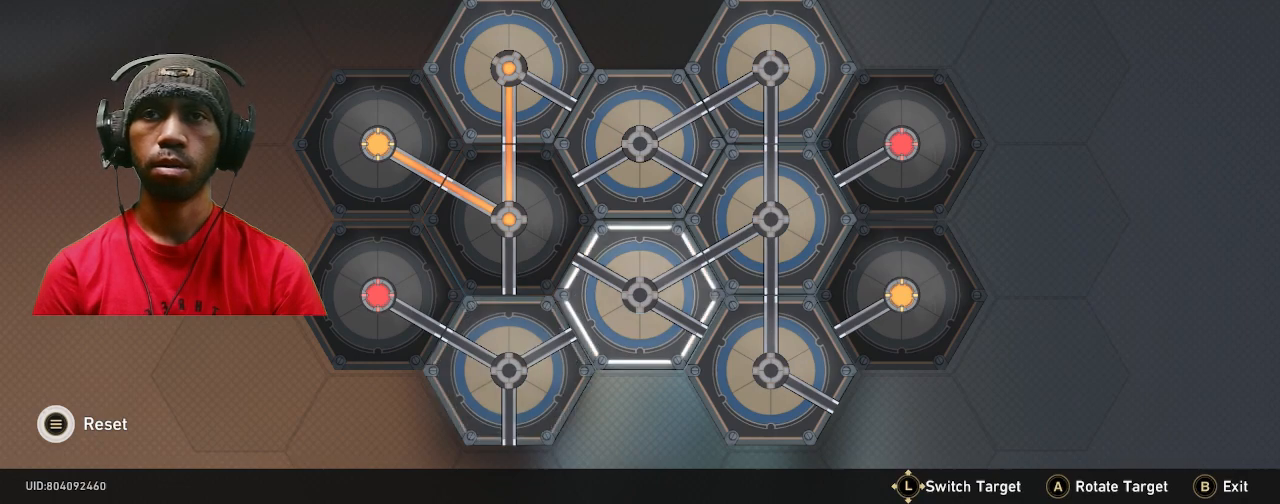
{"buttons": [], "left_stick": "center", "right_stick": "center", "events": []}
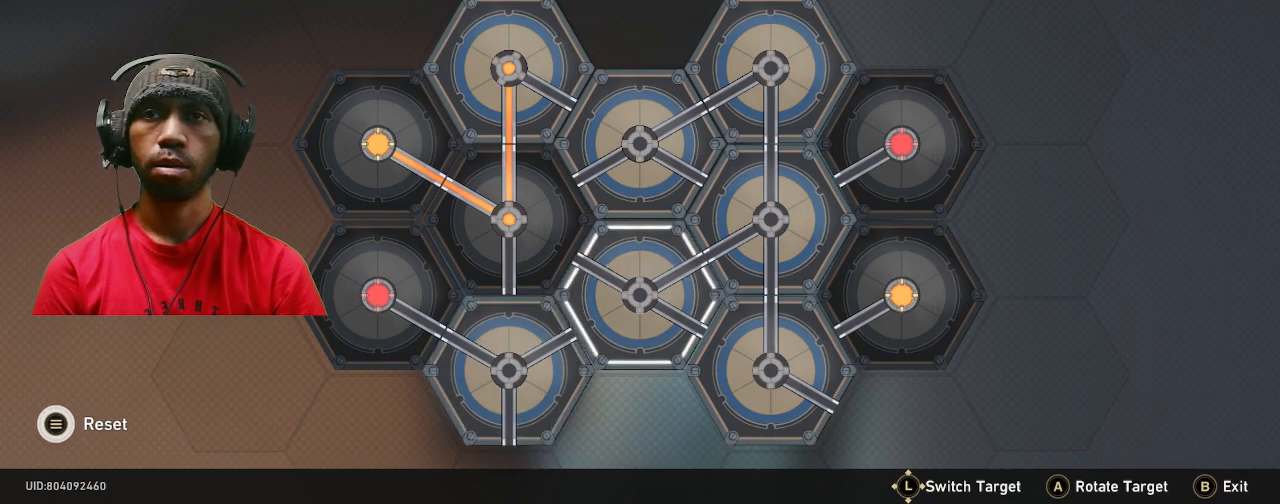
{"buttons": [], "left_stick": "up", "right_stick": "center", "events": [[417, "left_stick", "up"]]}
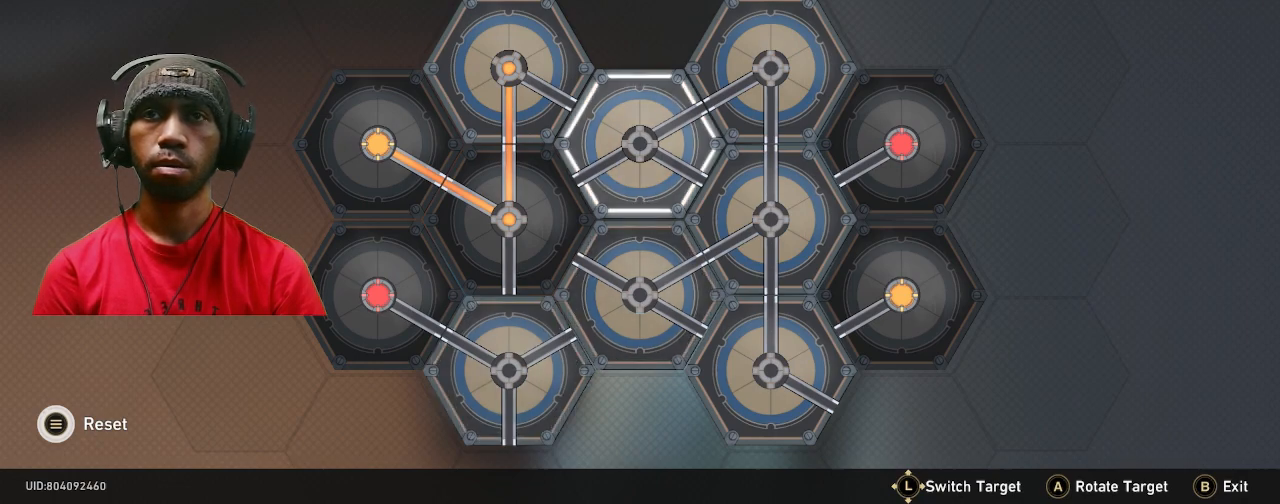
{"buttons": [], "left_stick": "center", "right_stick": "center", "events": [[133, "left_stick", "center"], [250, "CROSS", "down"], [383, "CROSS", "up"]]}
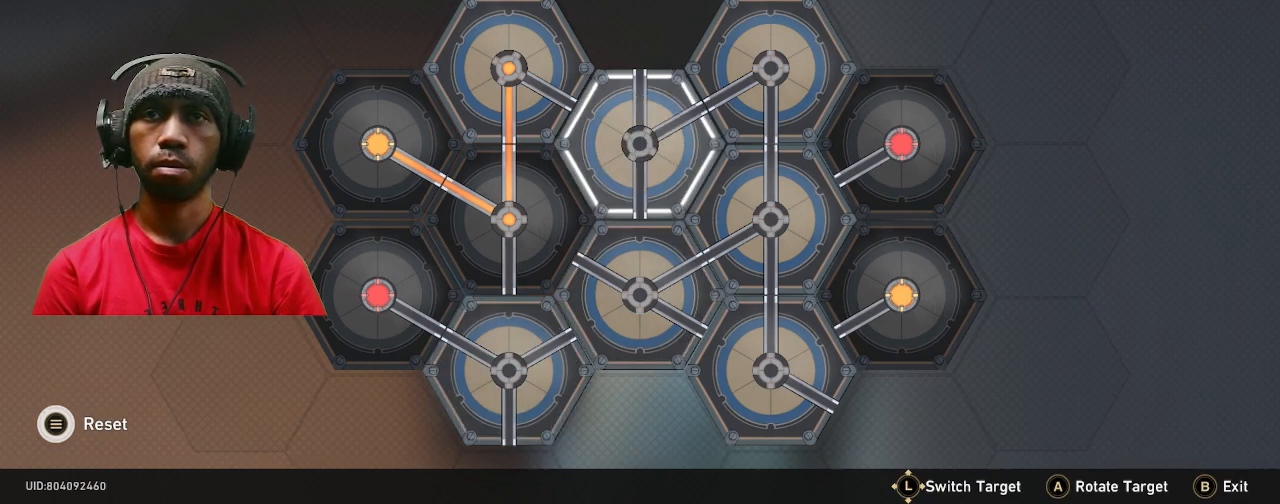
{"buttons": ["CROSS"], "left_stick": "center", "right_stick": "center", "events": [[183, "CROSS", "down"], [300, "CROSS", "up"], [400, "CROSS", "down"]]}
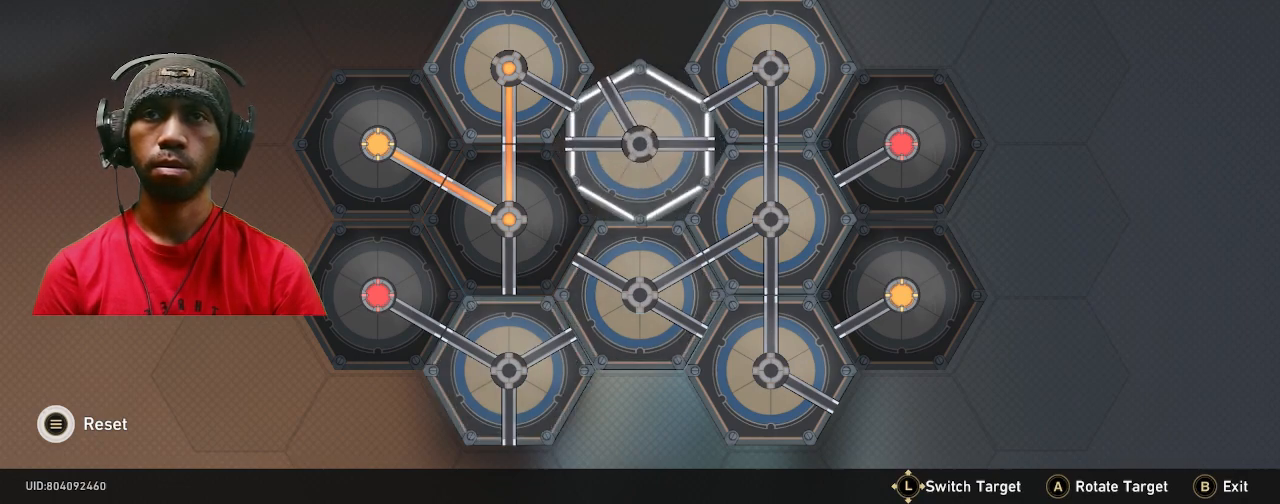
{"buttons": [], "left_stick": "center", "right_stick": "center", "events": [[17, "CROSS", "up"]]}
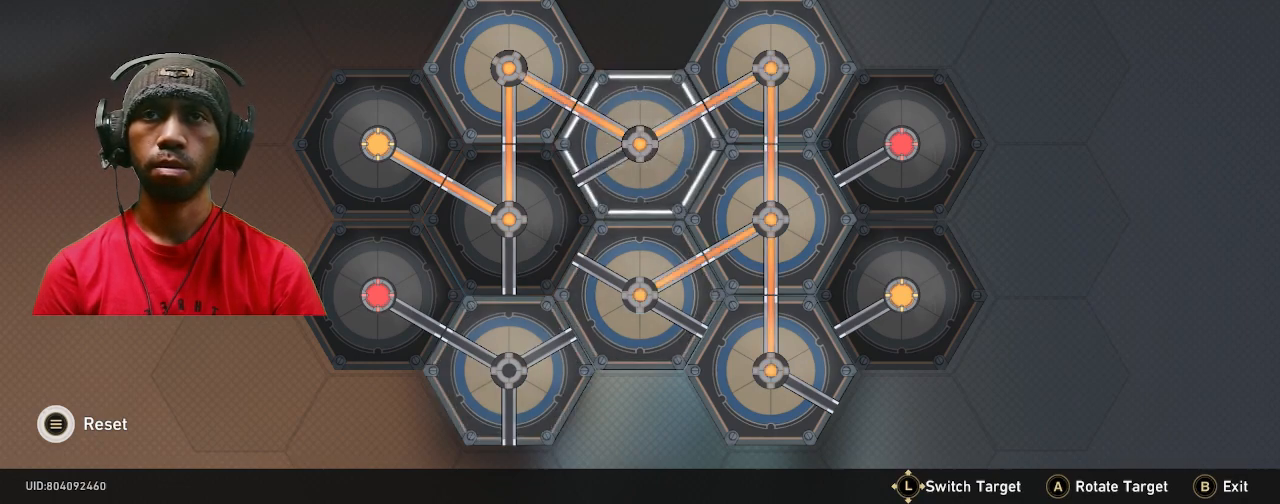
{"buttons": [], "left_stick": "center", "right_stick": "center", "events": []}
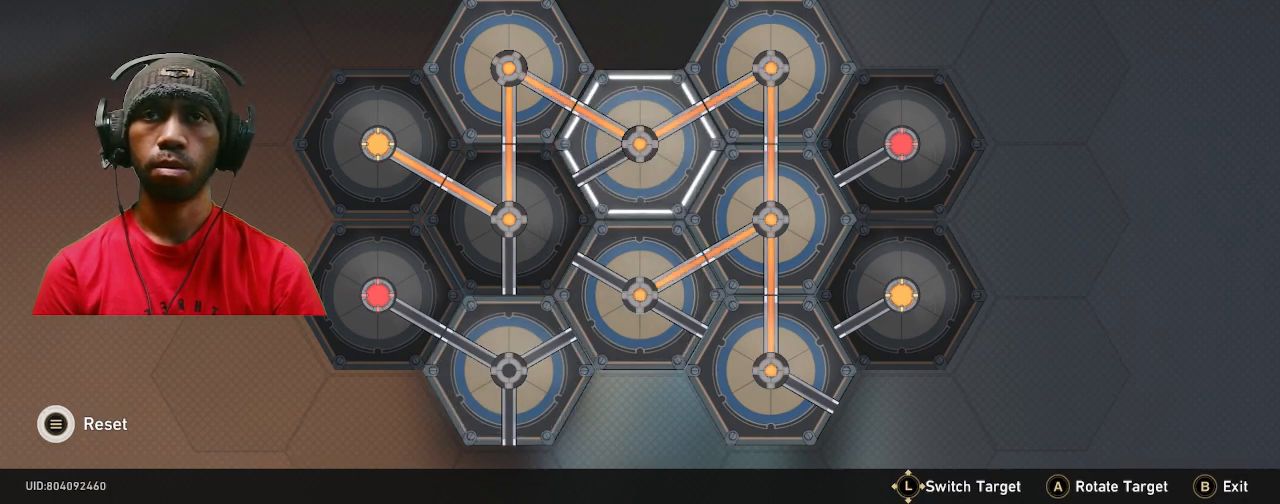
{"buttons": [], "left_stick": "center", "right_stick": "center", "events": [[117, "CROSS", "down"], [233, "CROSS", "up"]]}
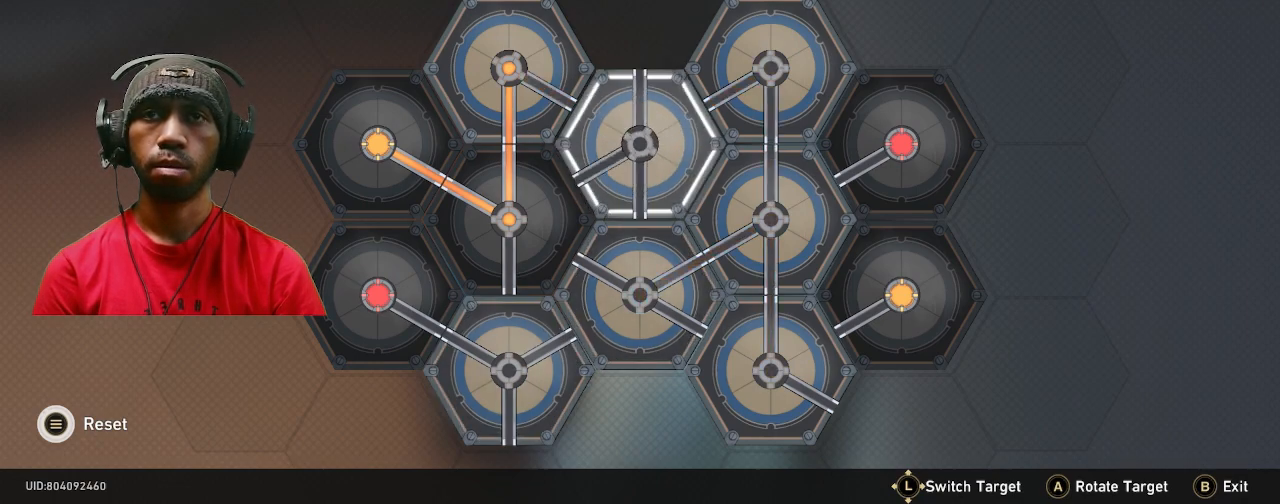
{"buttons": [], "left_stick": "center", "right_stick": "center", "events": [[133, "CROSS", "down"], [233, "CROSS", "up"]]}
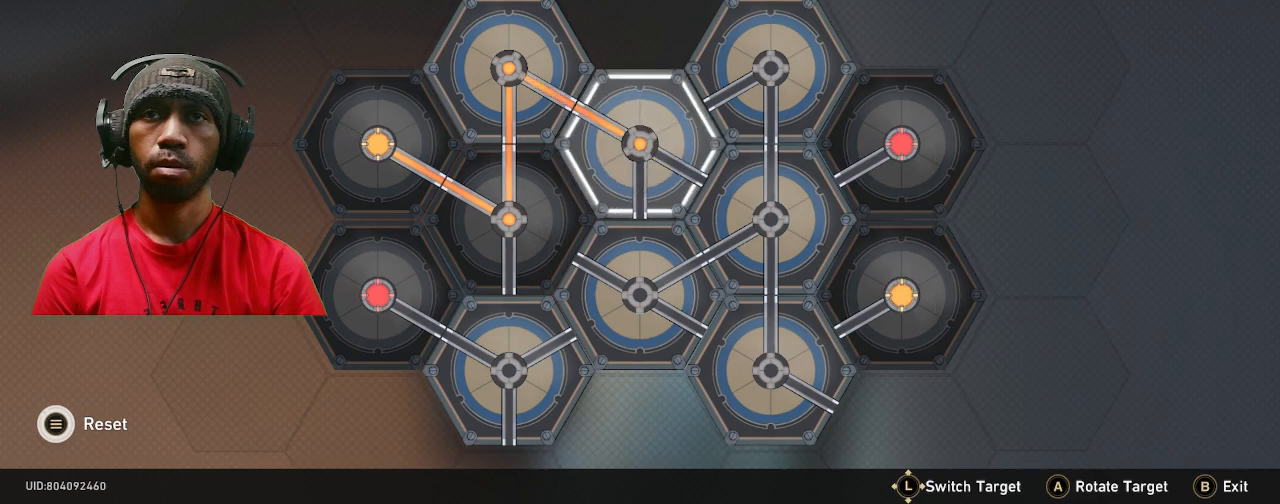
{"buttons": [], "left_stick": "down", "right_stick": "center", "events": [[467, "left_stick", "down"]]}
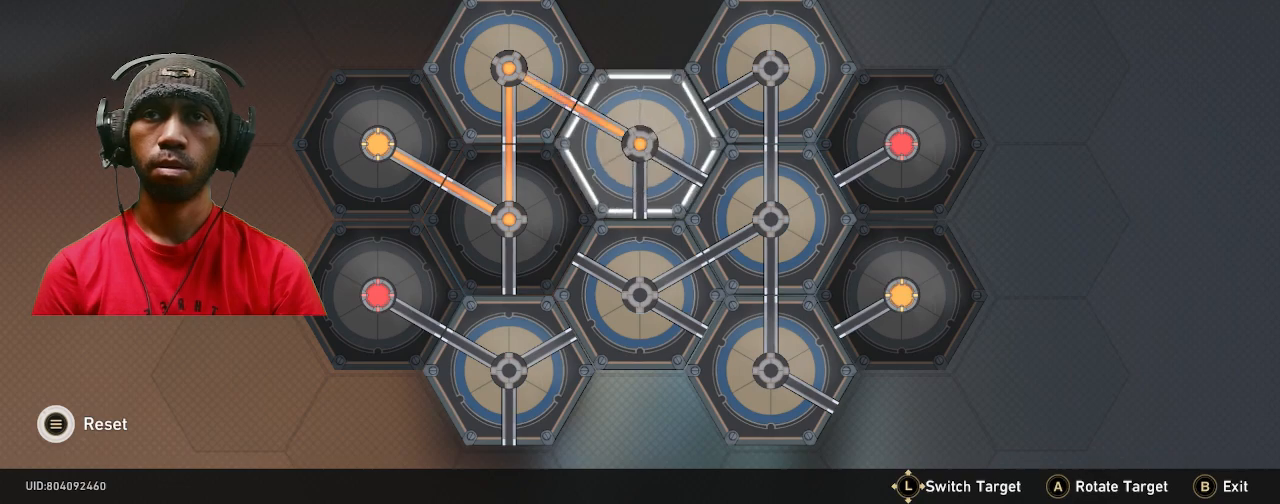
{"buttons": ["CROSS"], "left_stick": "center", "right_stick": "center", "events": [[183, "left_stick", "center"], [417, "CROSS", "down"]]}
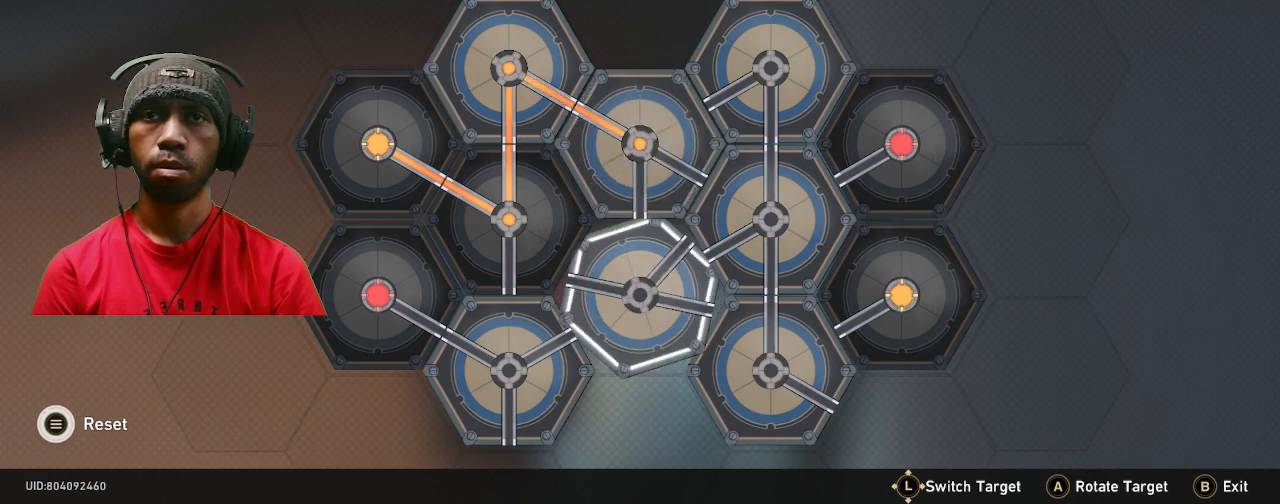
{"buttons": [], "left_stick": "center", "right_stick": "center", "events": [[33, "CROSS", "up"]]}
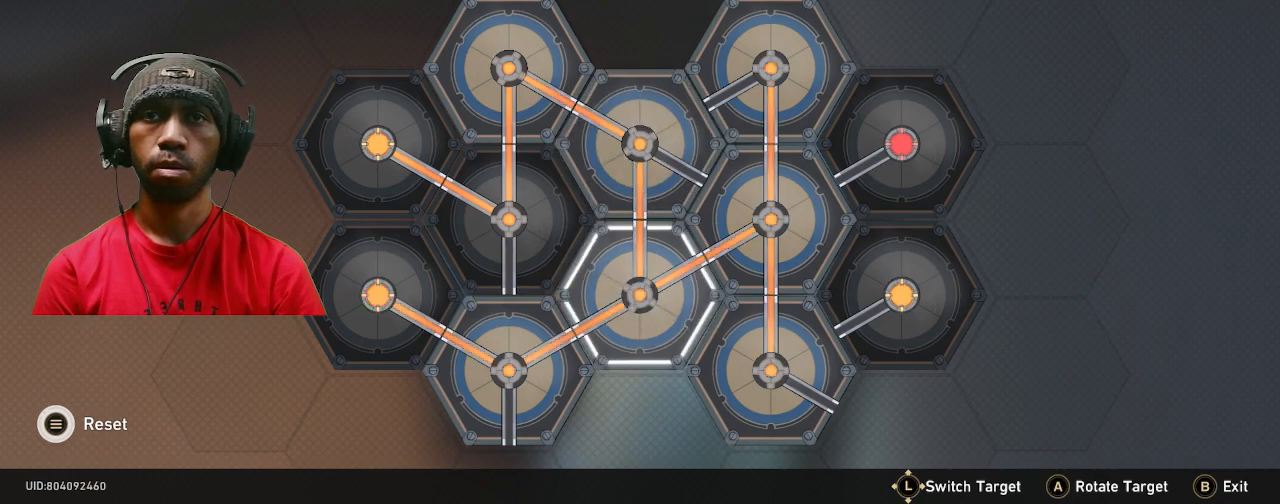
{"buttons": [], "left_stick": "center", "right_stick": "center", "events": []}
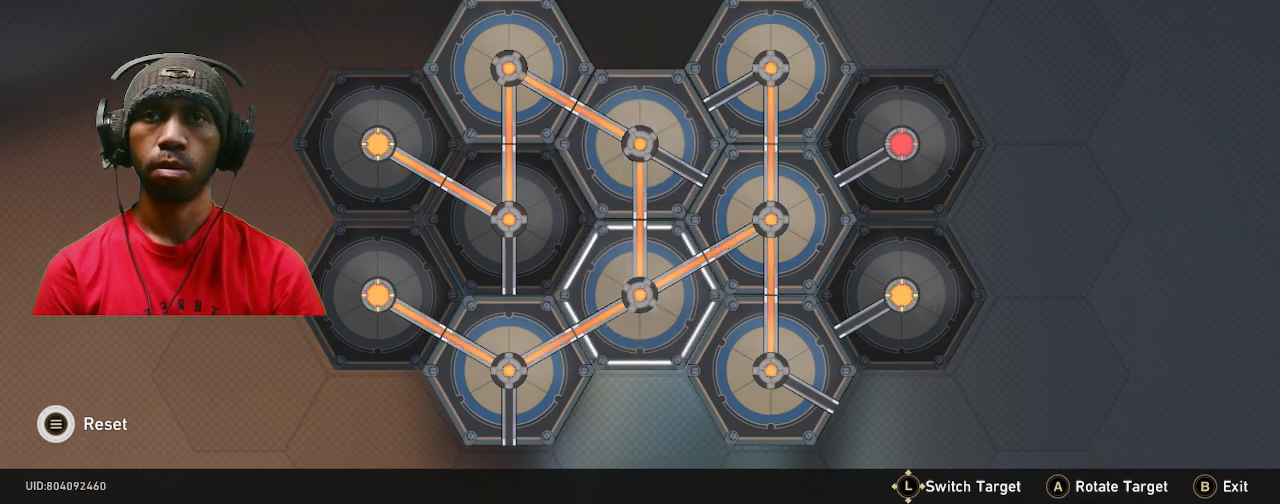
{"buttons": [], "left_stick": "center", "right_stick": "center", "events": [[17, "left_stick", "right"], [183, "left_stick", "center"]]}
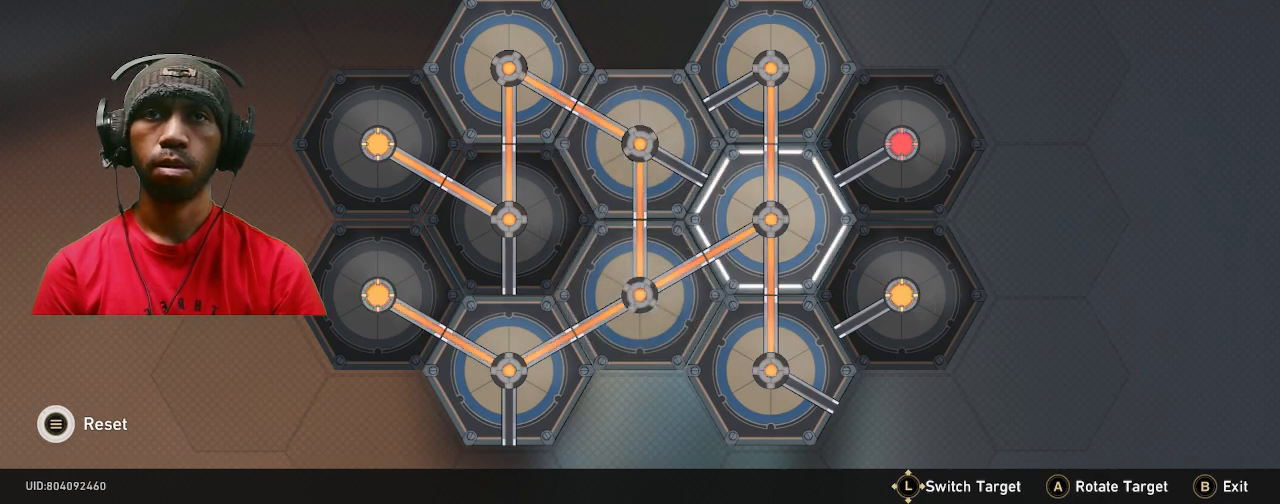
{"buttons": [], "left_stick": "up", "right_stick": "center", "events": [[483, "left_stick", "up"]]}
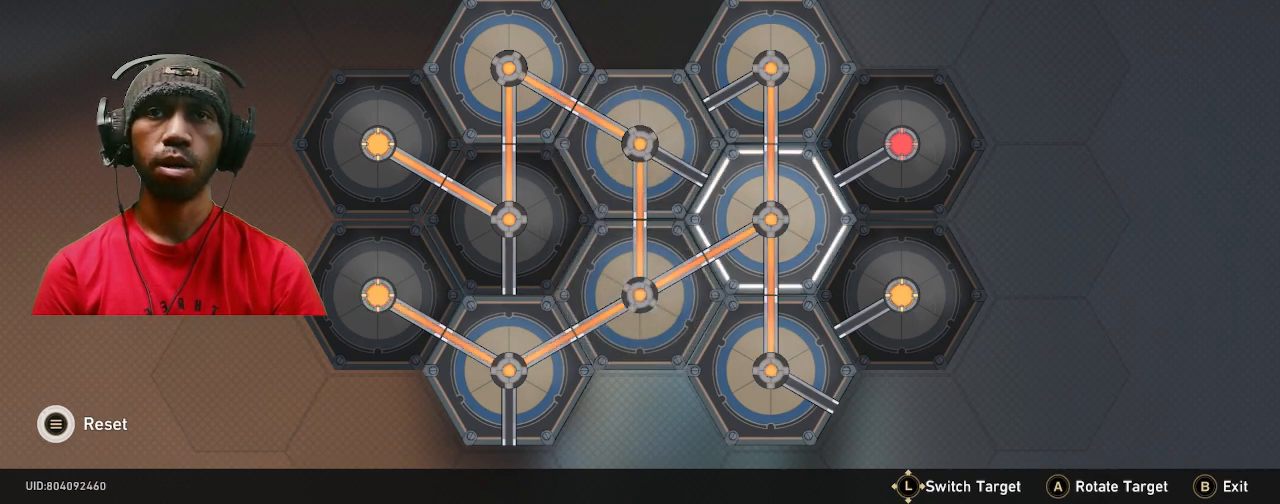
{"buttons": [], "left_stick": "center", "right_stick": "center", "events": [[183, "left_stick", "center"]]}
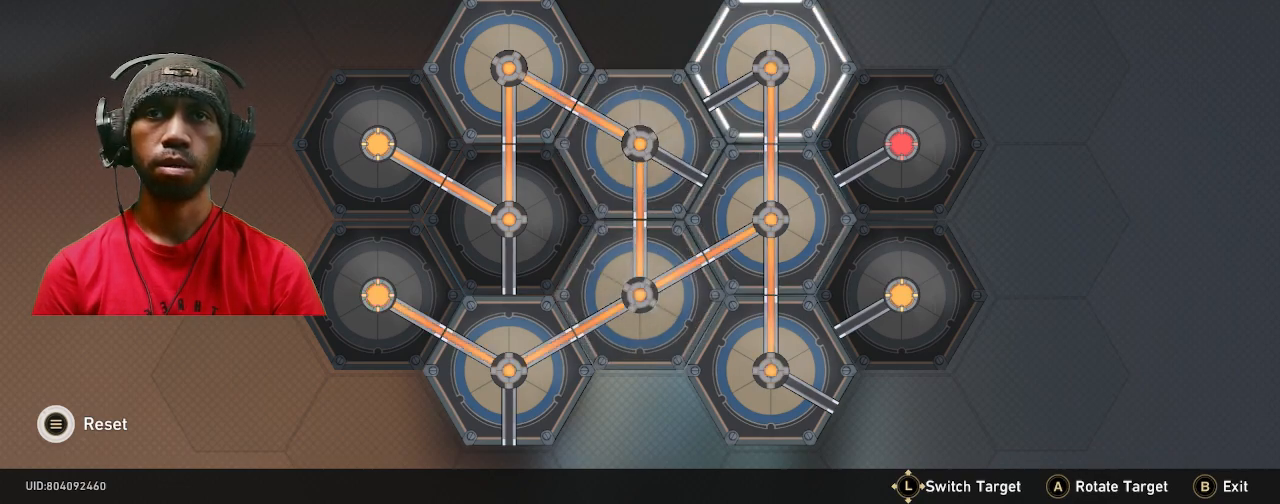
{"buttons": [], "left_stick": "down", "right_stick": "center", "events": [[317, "left_stick", "down"]]}
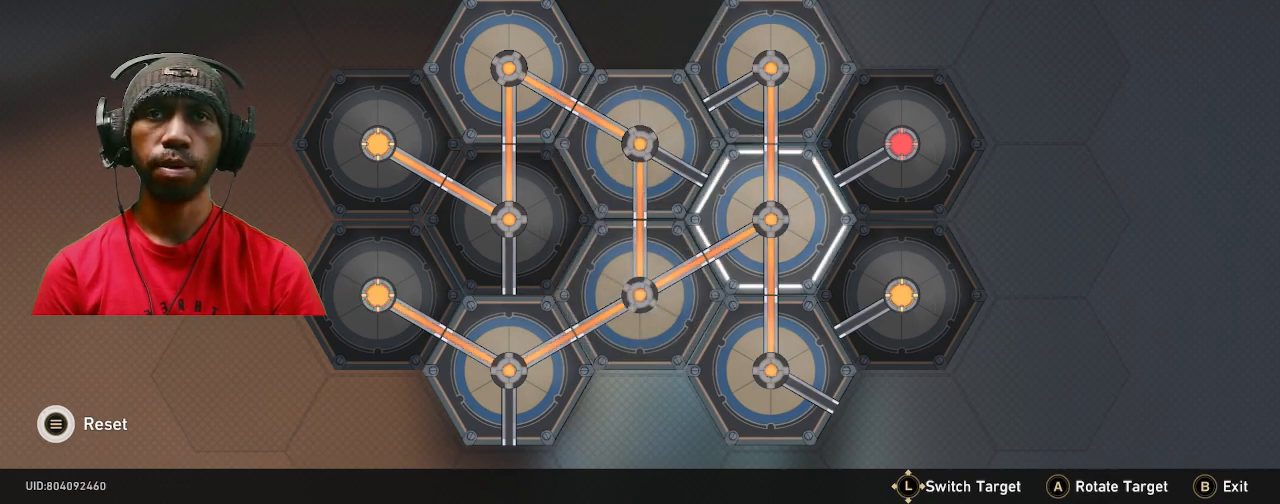
{"buttons": [], "left_stick": "center", "right_stick": "center", "events": [[17, "left_stick", "center"], [300, "CROSS", "down"], [417, "CROSS", "up"]]}
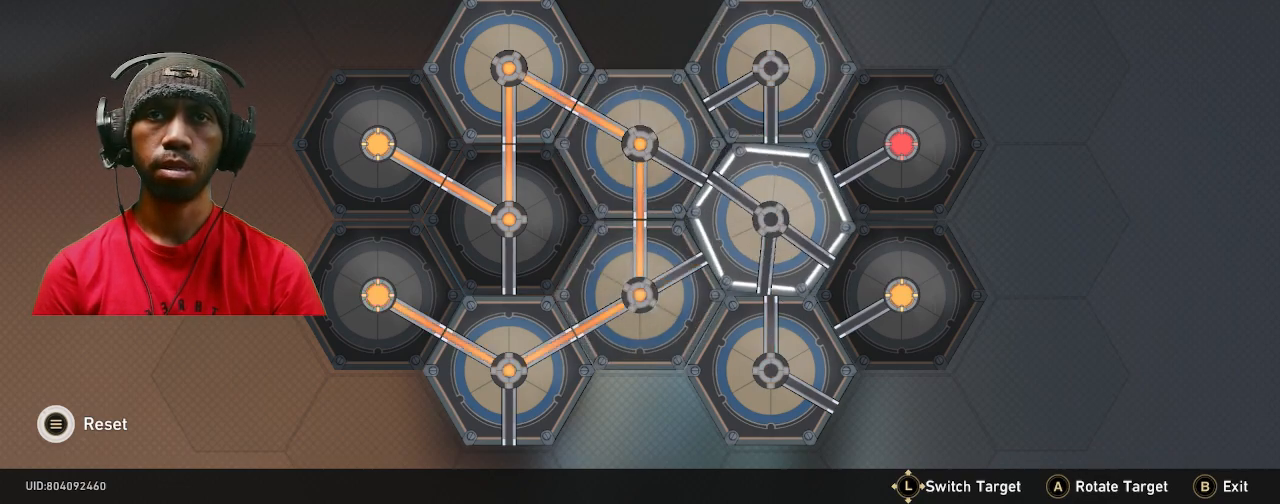
{"buttons": [], "left_stick": "center", "right_stick": "center", "events": []}
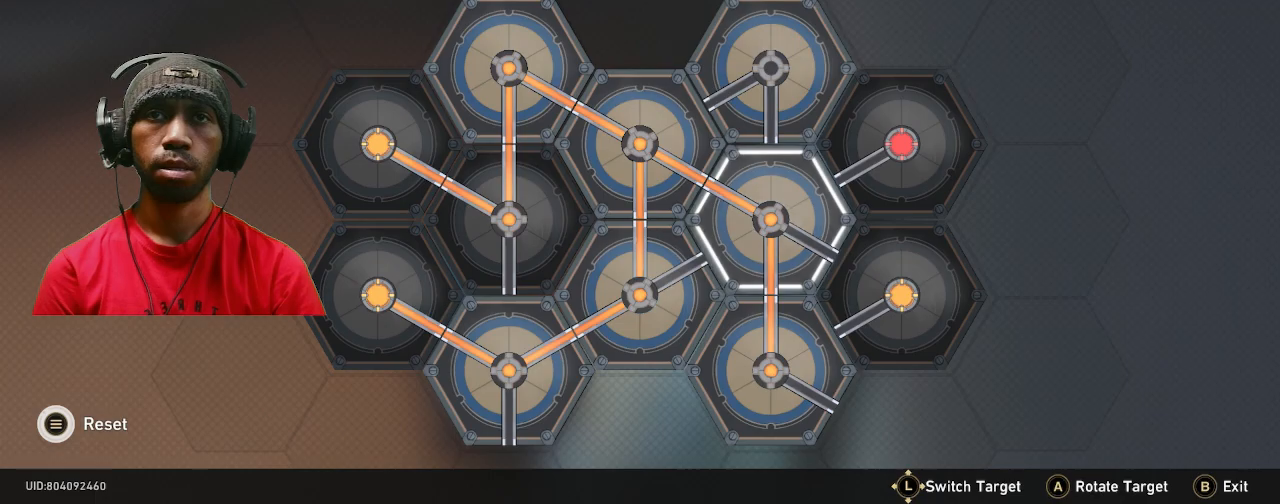
{"buttons": [], "left_stick": "center", "right_stick": "center", "events": [[83, "CROSS", "down"], [183, "CROSS", "up"]]}
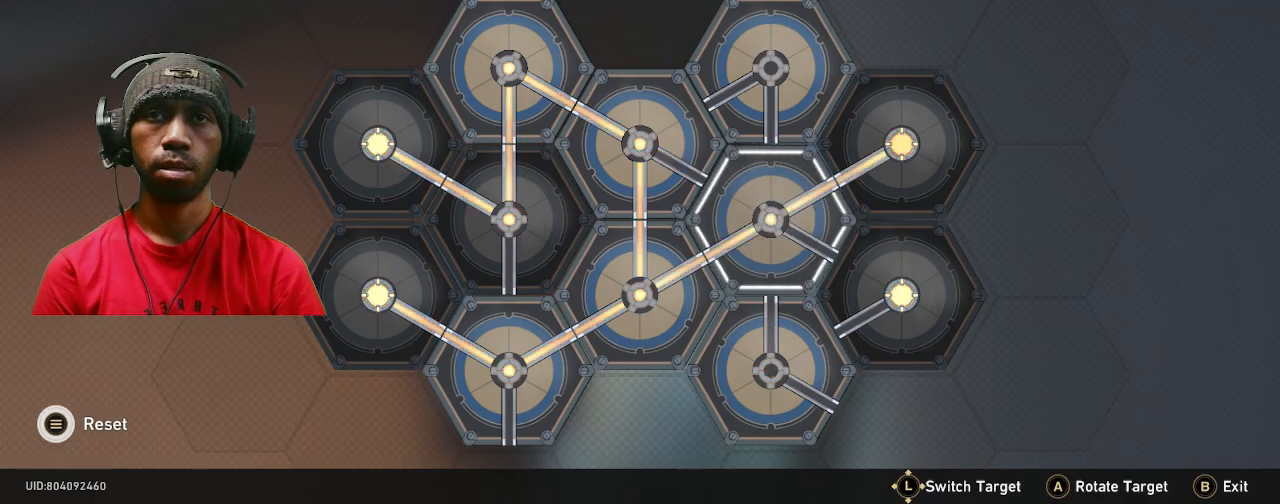
{"buttons": [], "left_stick": "center", "right_stick": "center", "events": [[83, "CROSS", "down"], [100, "CROSS", "up"]]}
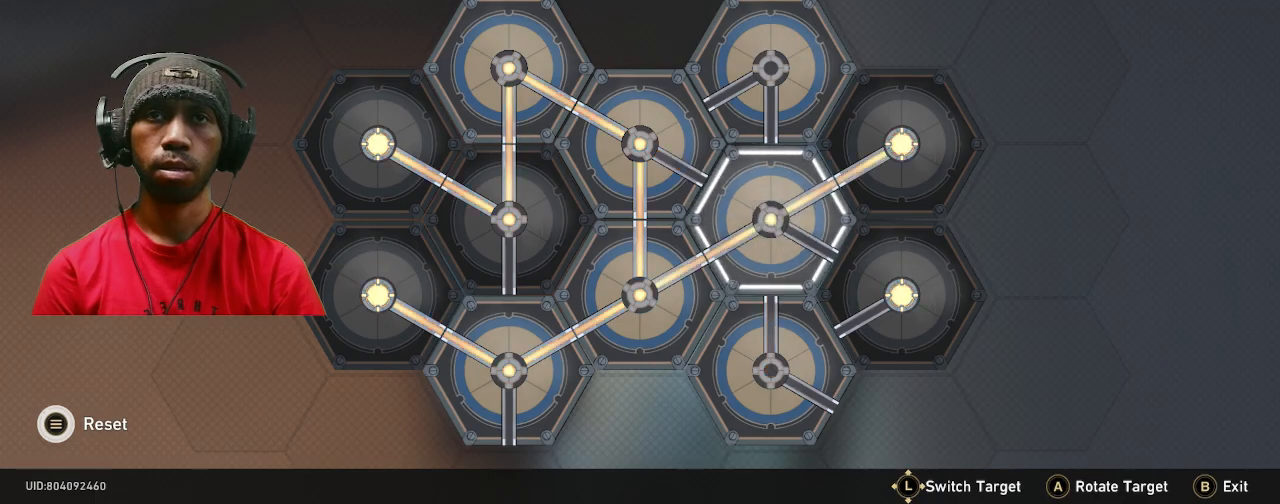
{"buttons": [], "left_stick": "center", "right_stick": "center", "events": []}
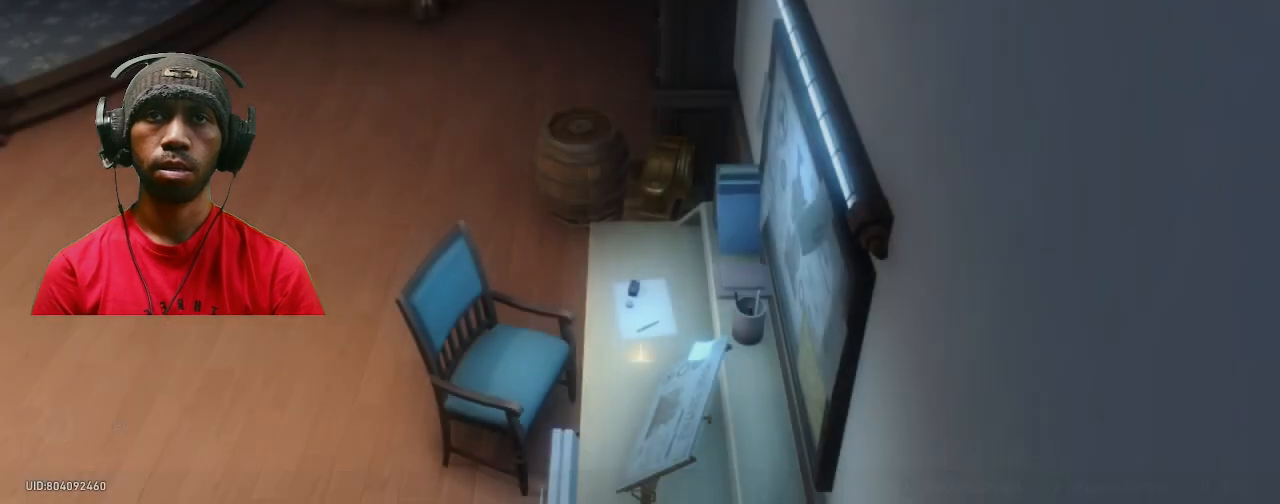
{"buttons": [], "left_stick": "center", "right_stick": "center", "events": []}
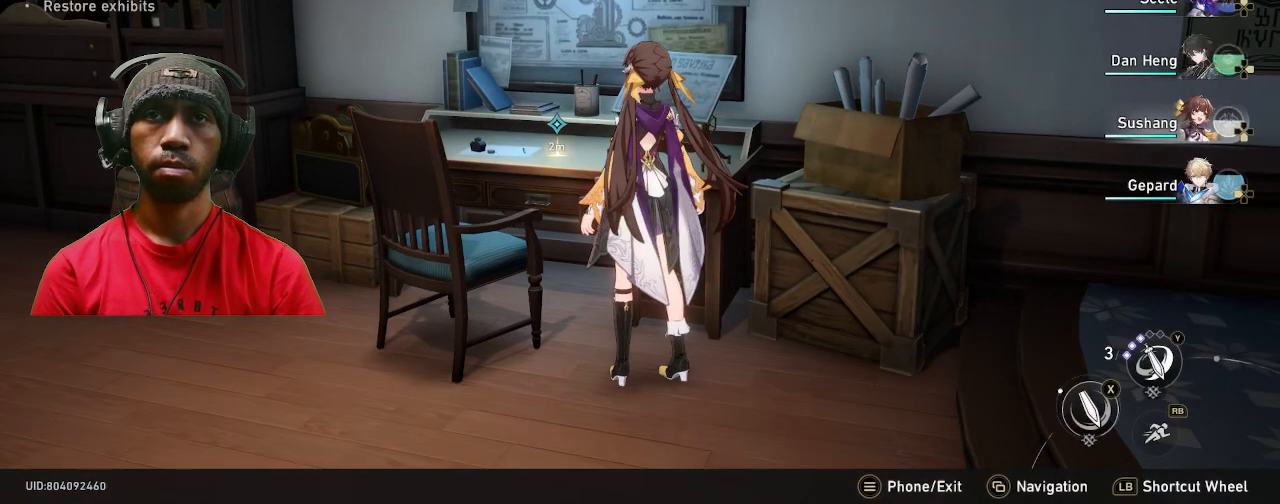
{"buttons": [], "left_stick": "center", "right_stick": "center", "events": []}